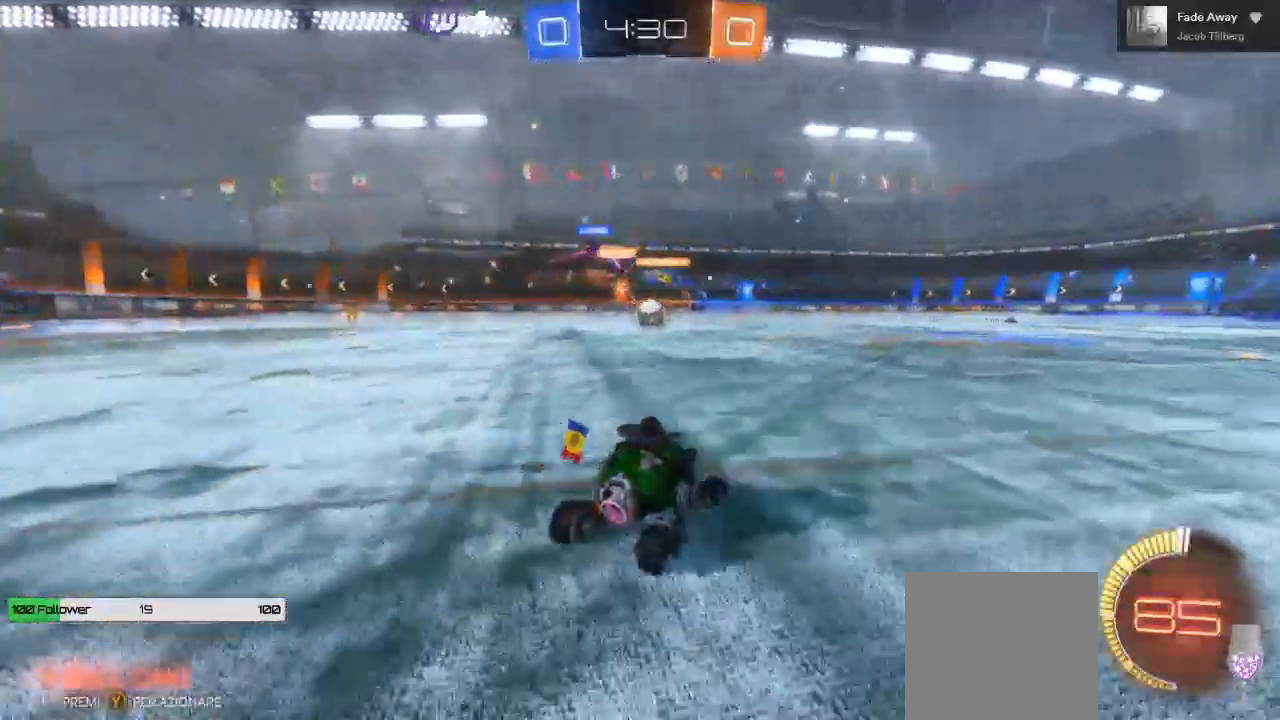
Gameplay with a controller (Xbox layout); each line is a JSON object with the inputs held at the frame after it (dt_ms = milliseconds from this image to that frame). "events" lists button and stick changes between this image and that frame as [ms after this image, input, new state], when the widget could be followed in between. Not read: R3.
{"dt_ms": 500, "buttons": ["R2"], "left_stick": "right", "right_stick": "center", "events": [[283, "left_stick", "right"]]}
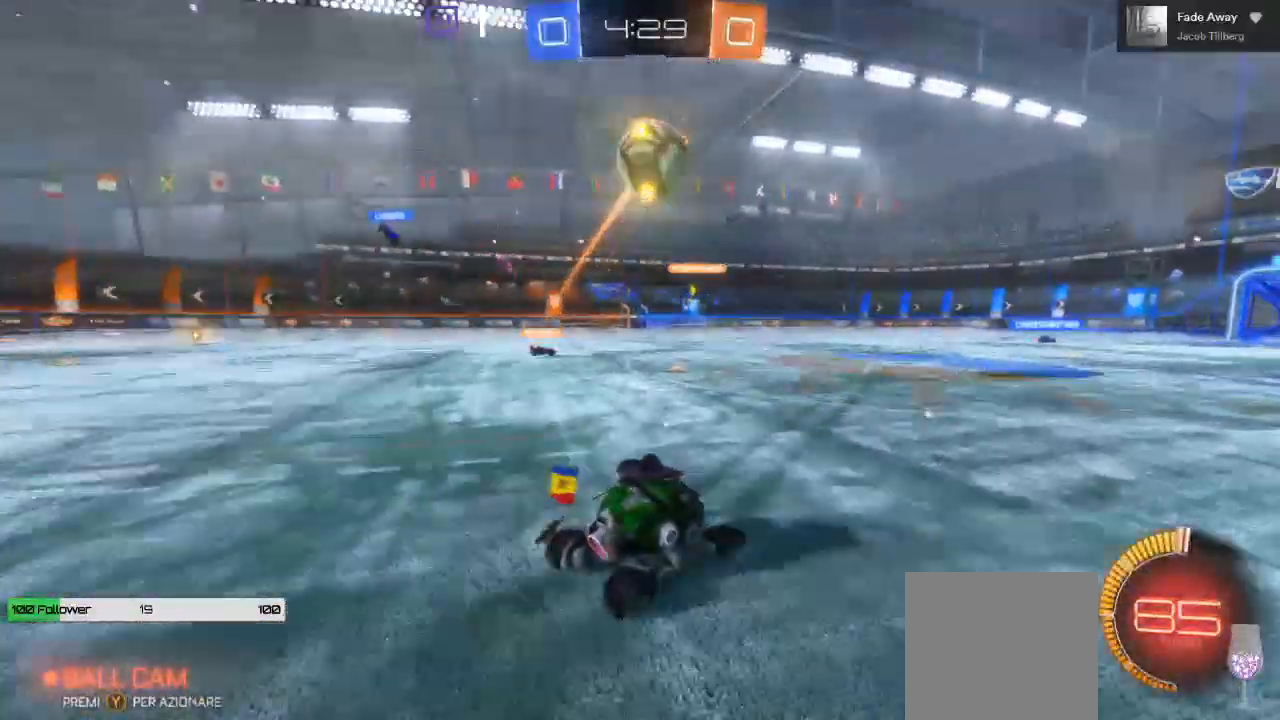
{"dt_ms": 500, "buttons": ["R2"], "left_stick": "right", "right_stick": "center", "events": []}
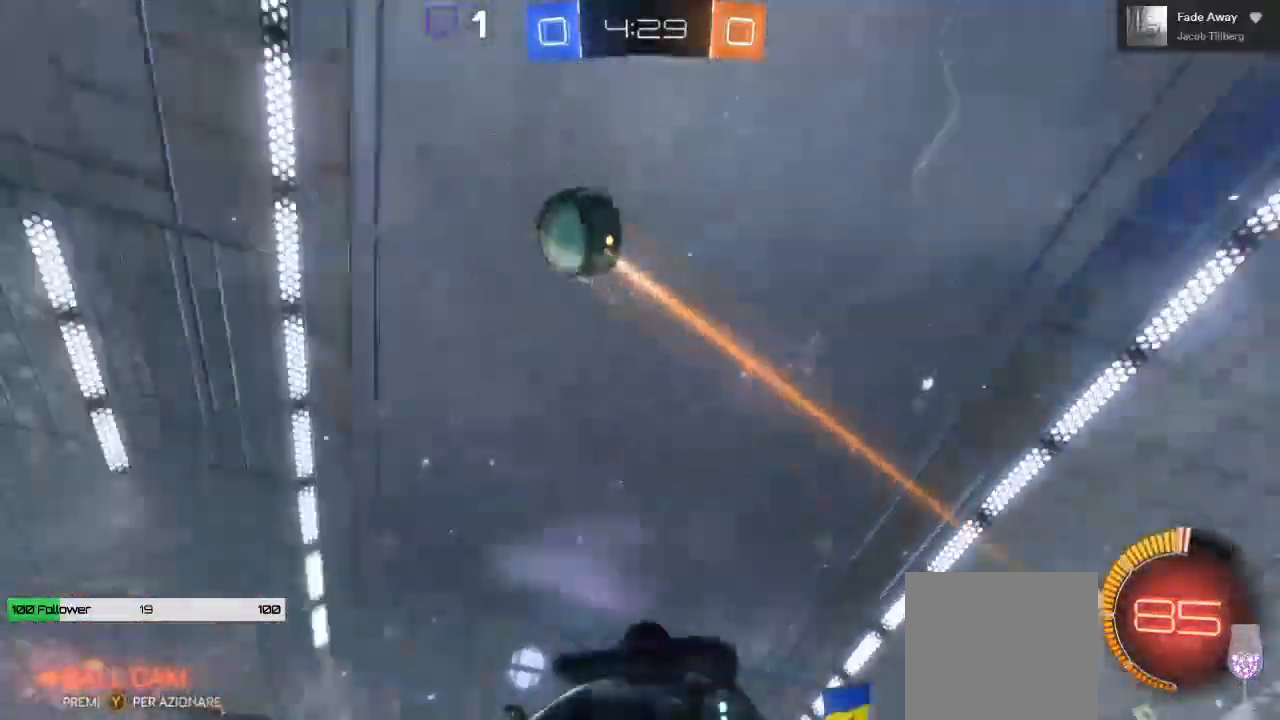
{"dt_ms": 500, "buttons": [], "left_stick": "center", "right_stick": "center", "events": [[100, "left_stick", "center"], [167, "R2", "up"]]}
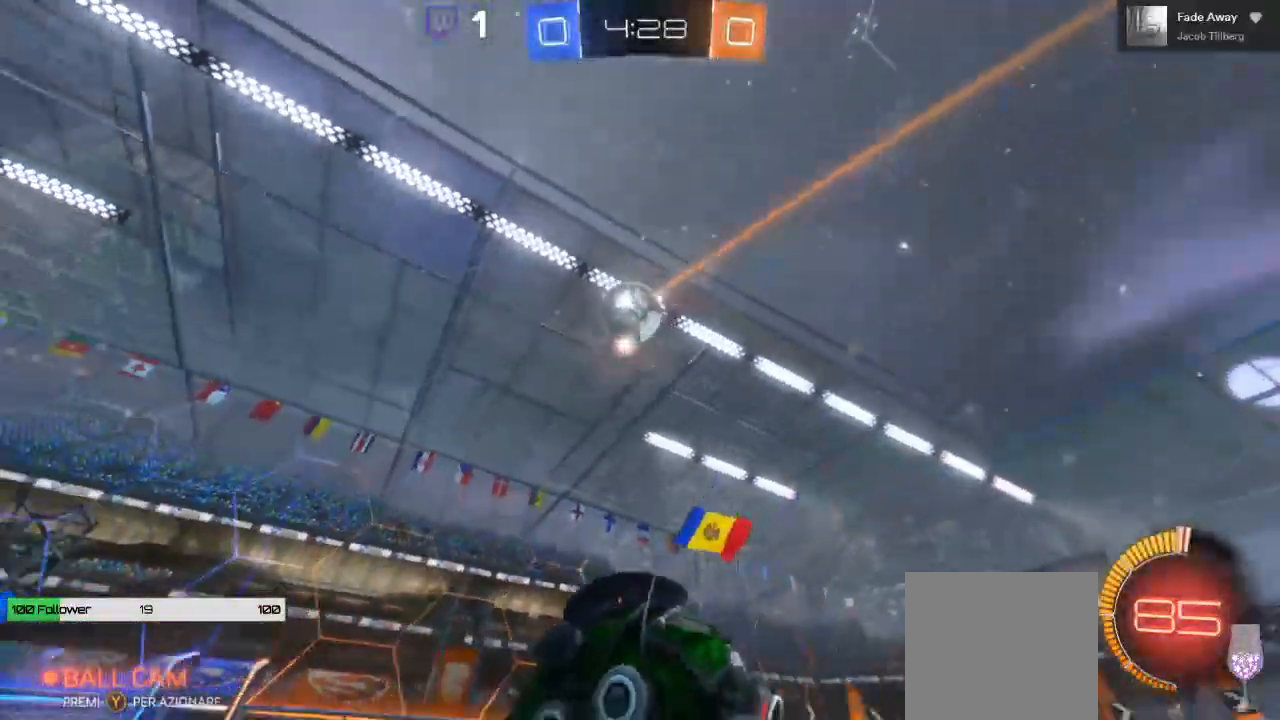
{"dt_ms": 500, "buttons": [], "left_stick": "center", "right_stick": "center", "events": []}
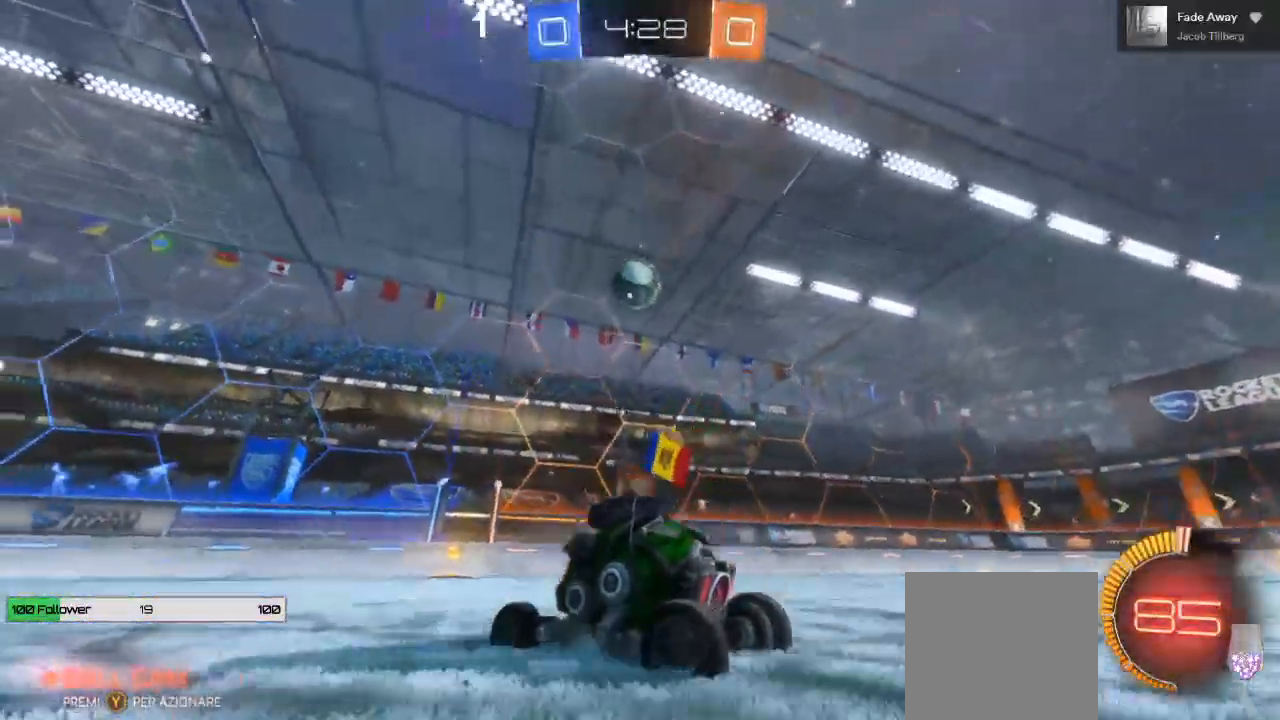
{"dt_ms": 500, "buttons": [], "left_stick": "center", "right_stick": "center", "events": [[233, "left_stick", "right"], [450, "left_stick", "center"]]}
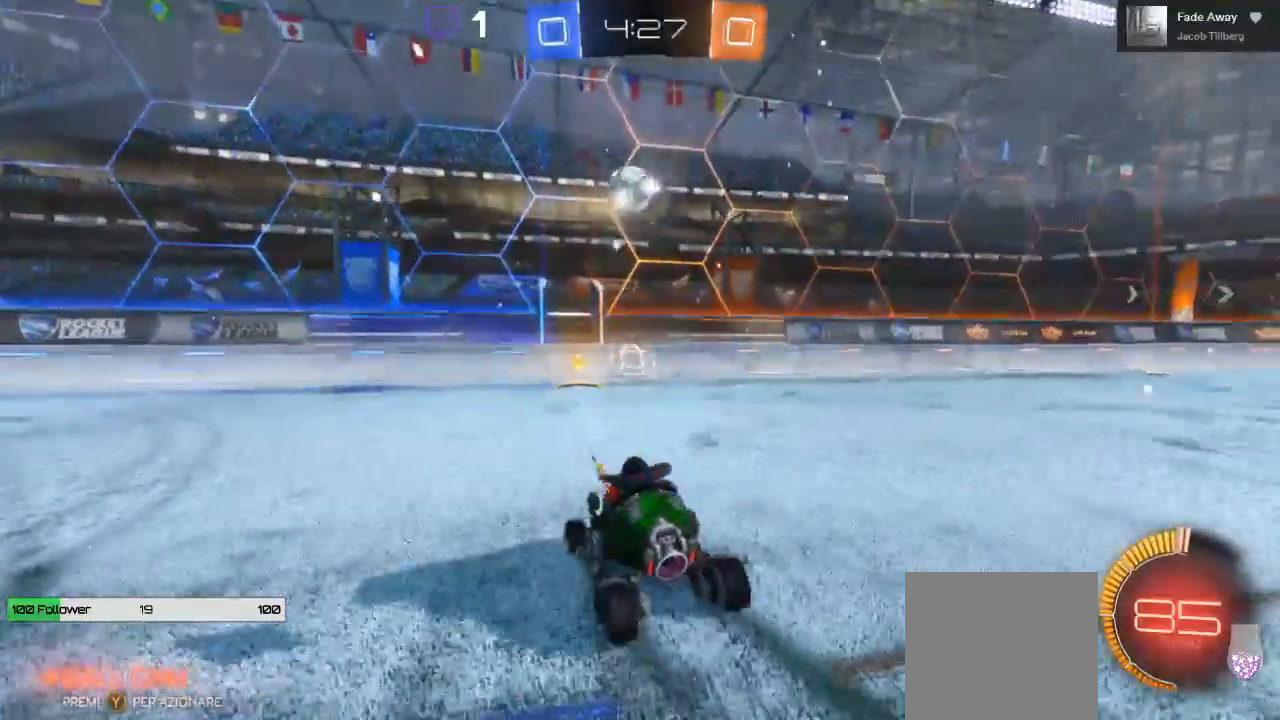
{"dt_ms": 500, "buttons": [], "left_stick": "left", "right_stick": "center", "events": [[433, "left_stick", "left"]]}
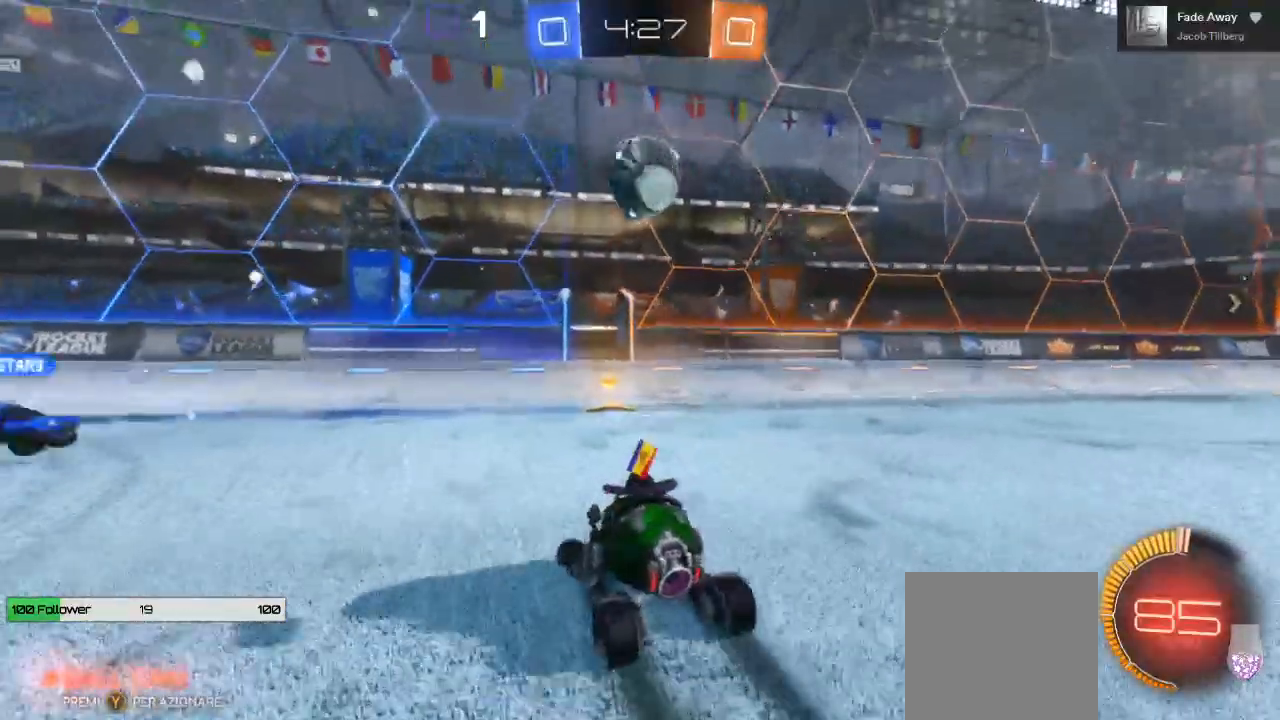
{"dt_ms": 1000, "buttons": ["B", "R2"], "left_stick": "left", "right_stick": "center"}
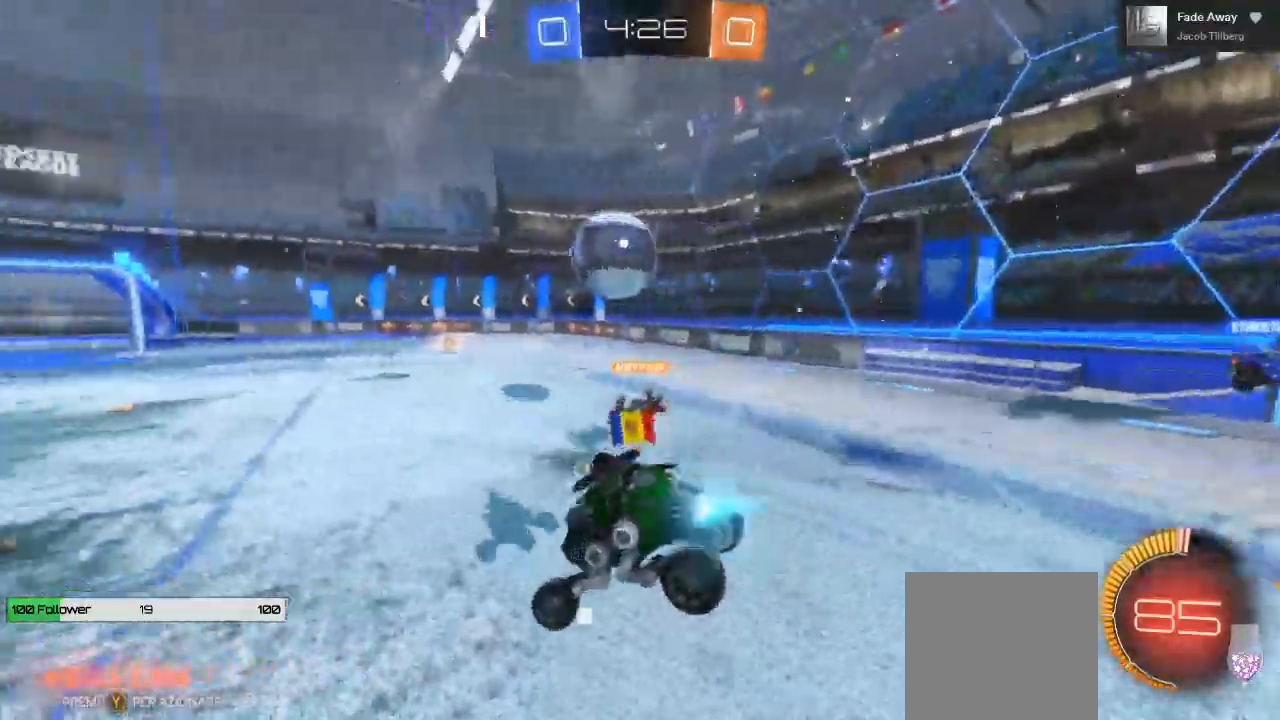
{"dt_ms": 500, "buttons": ["B", "R2"], "left_stick": "right", "right_stick": "center", "events": [[83, "left_stick", "right"]]}
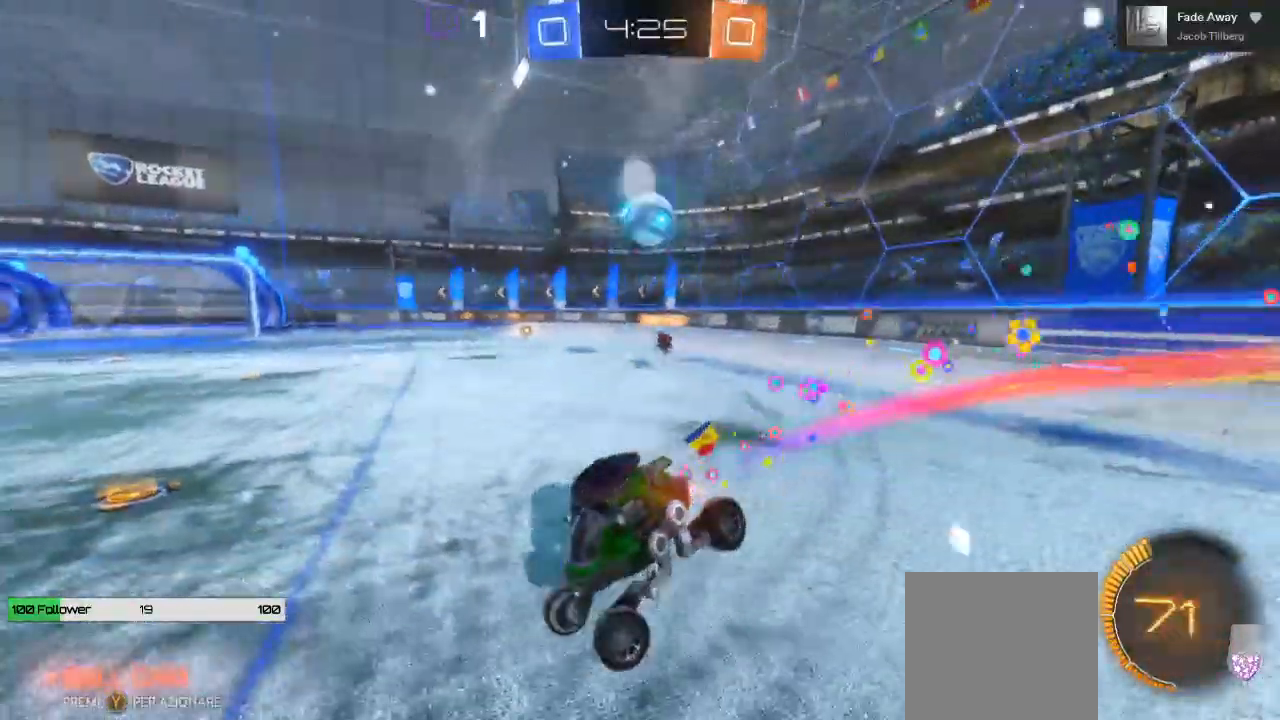
{"dt_ms": 500, "buttons": ["R2"], "left_stick": "right", "right_stick": "center", "events": [[133, "B", "up"]]}
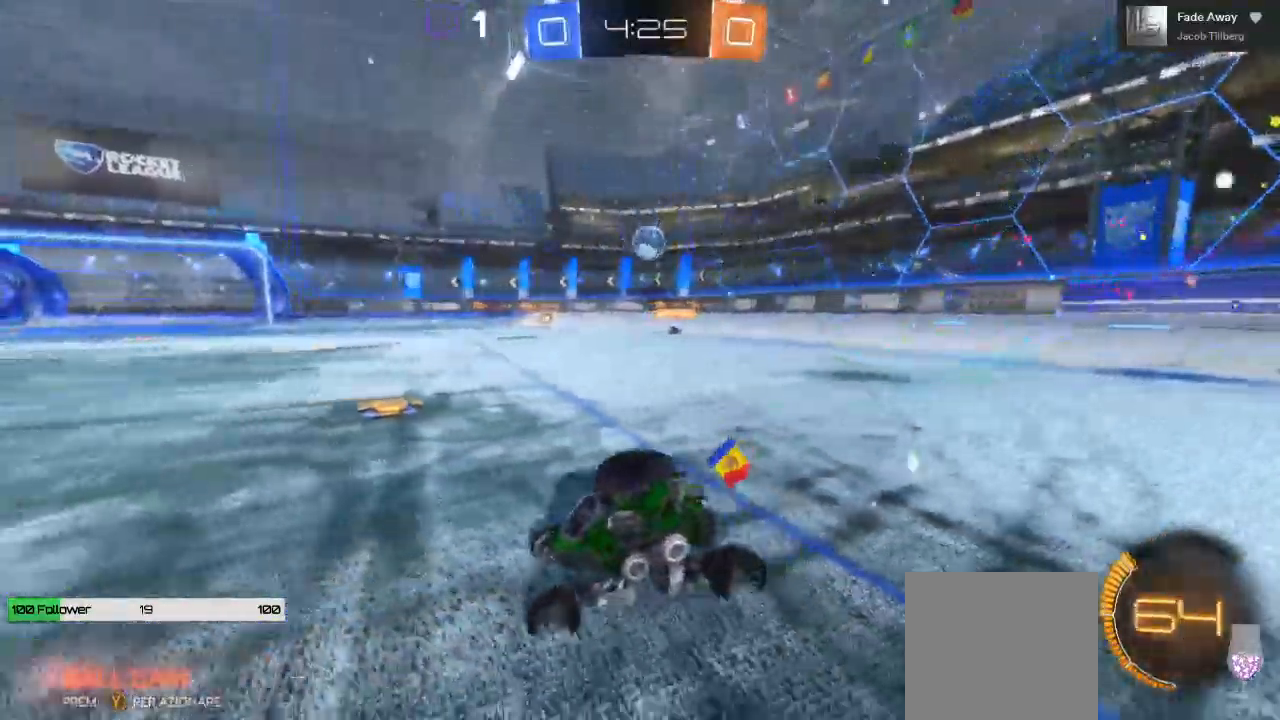
{"dt_ms": 500, "buttons": ["R2"], "left_stick": "right", "right_stick": "center", "events": []}
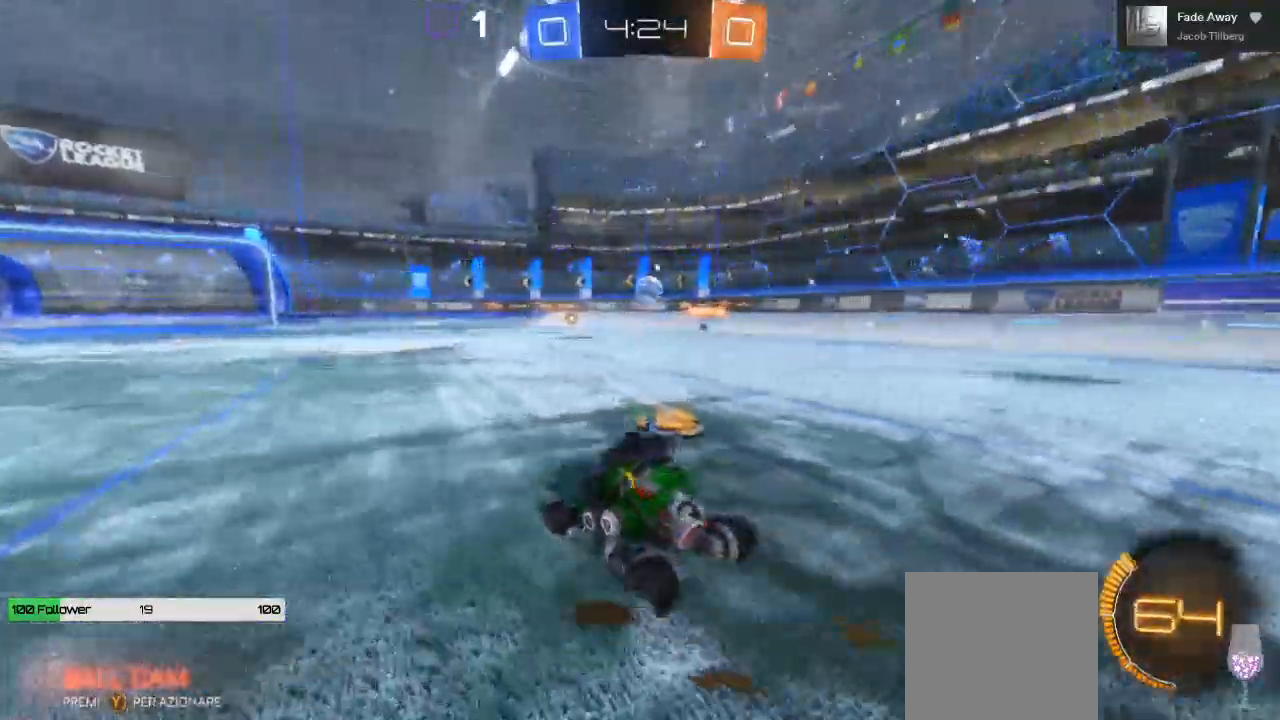
{"dt_ms": 500, "buttons": ["R2"], "left_stick": "left", "right_stick": "center", "events": [[167, "left_stick", "center"], [433, "left_stick", "left"]]}
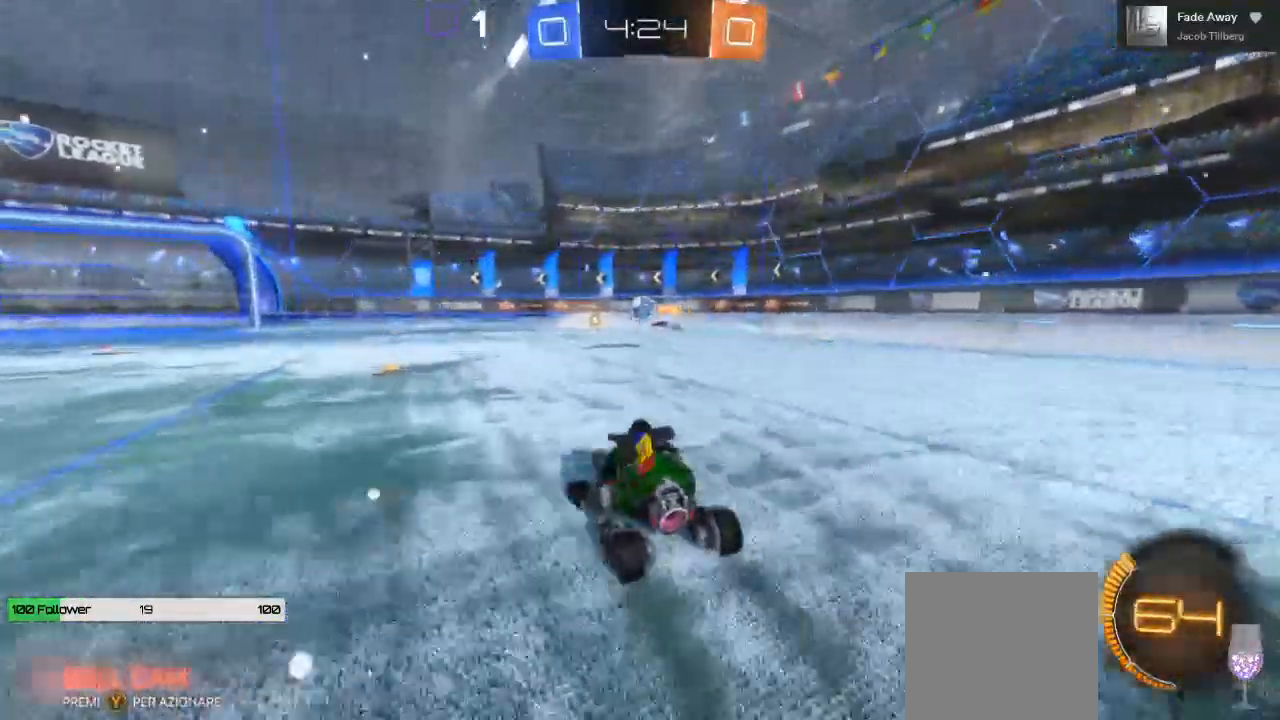
{"dt_ms": 500, "buttons": ["R2"], "left_stick": "center", "right_stick": "center", "events": [[17, "left_stick", "center"], [217, "left_stick", "left"], [333, "left_stick", "center"]]}
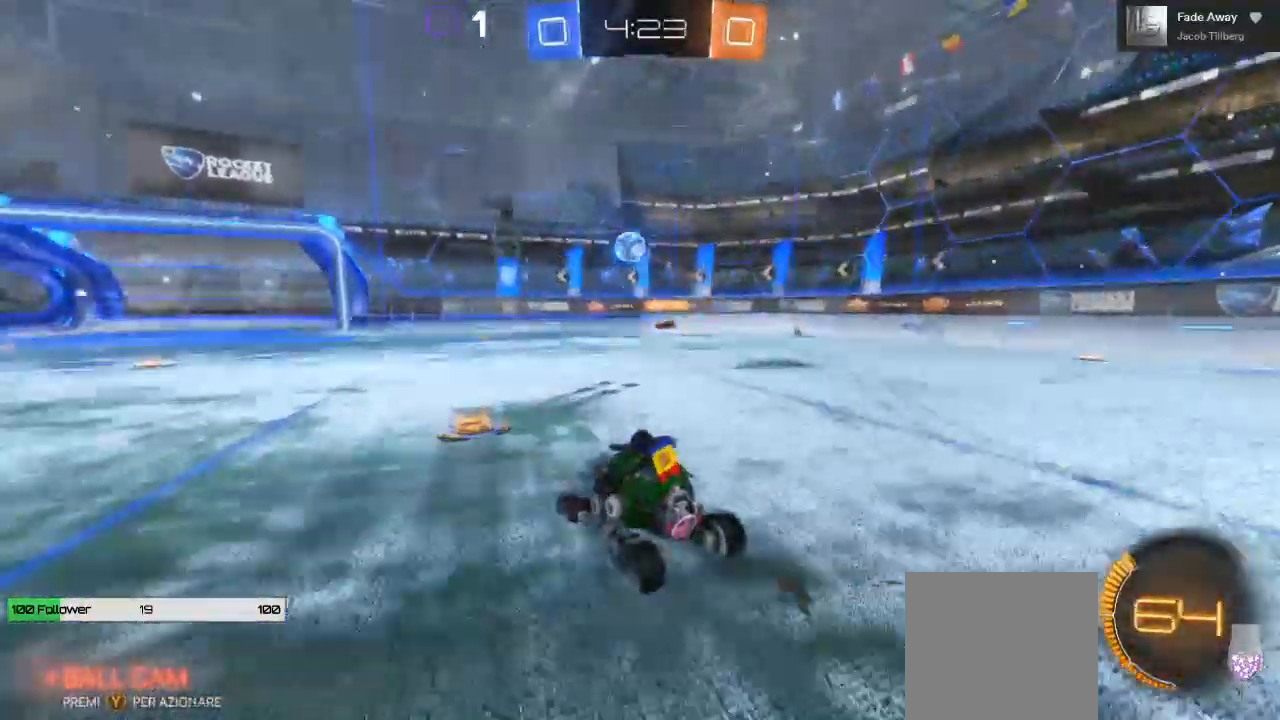
{"dt_ms": 1000, "buttons": ["B", "R2"], "left_stick": "left", "right_stick": "center"}
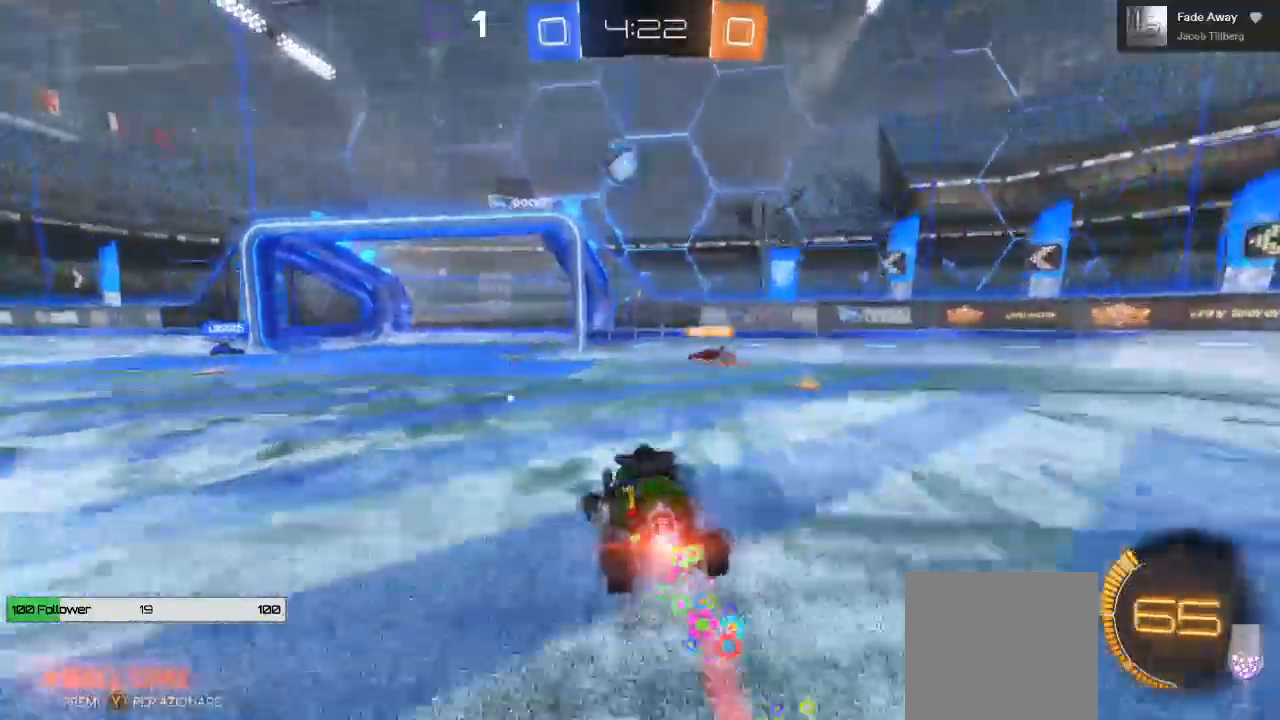
{"dt_ms": 500, "buttons": ["B", "R2"], "left_stick": "left", "right_stick": "center", "events": [[83, "left_stick", "center"], [333, "left_stick", "left"]]}
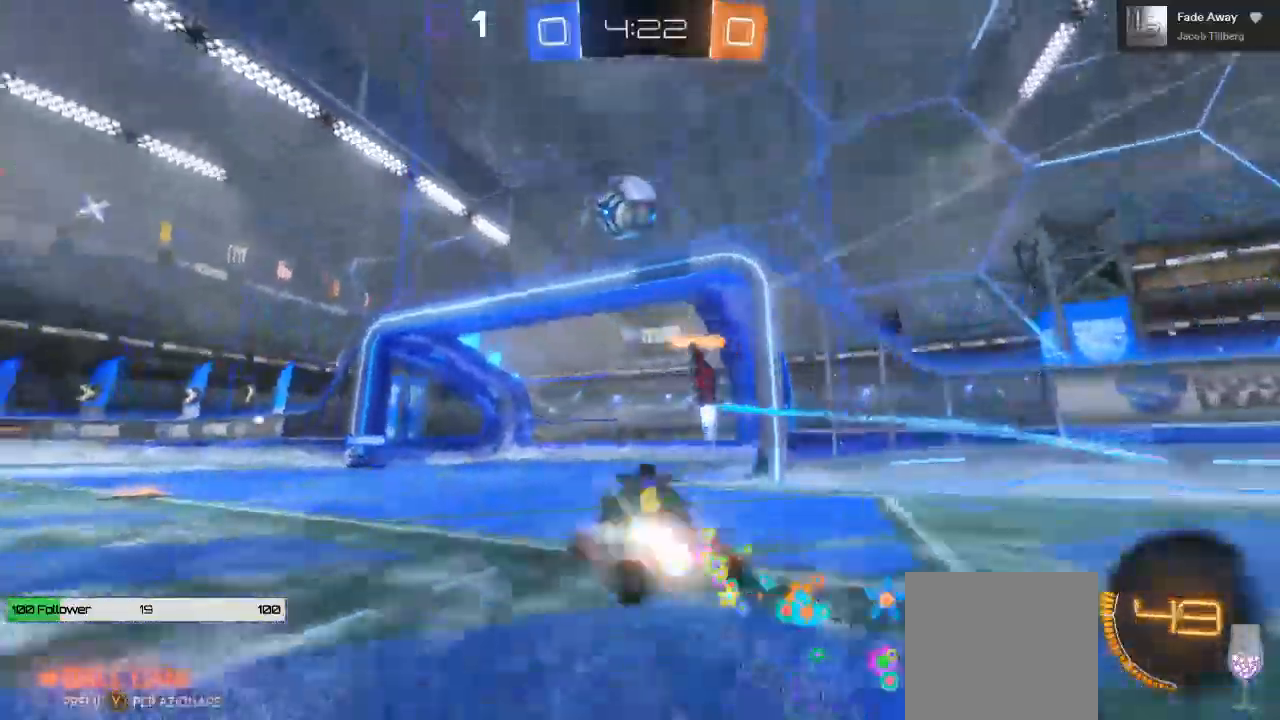
{"dt_ms": 1000, "buttons": [], "left_stick": "up", "right_stick": "center"}
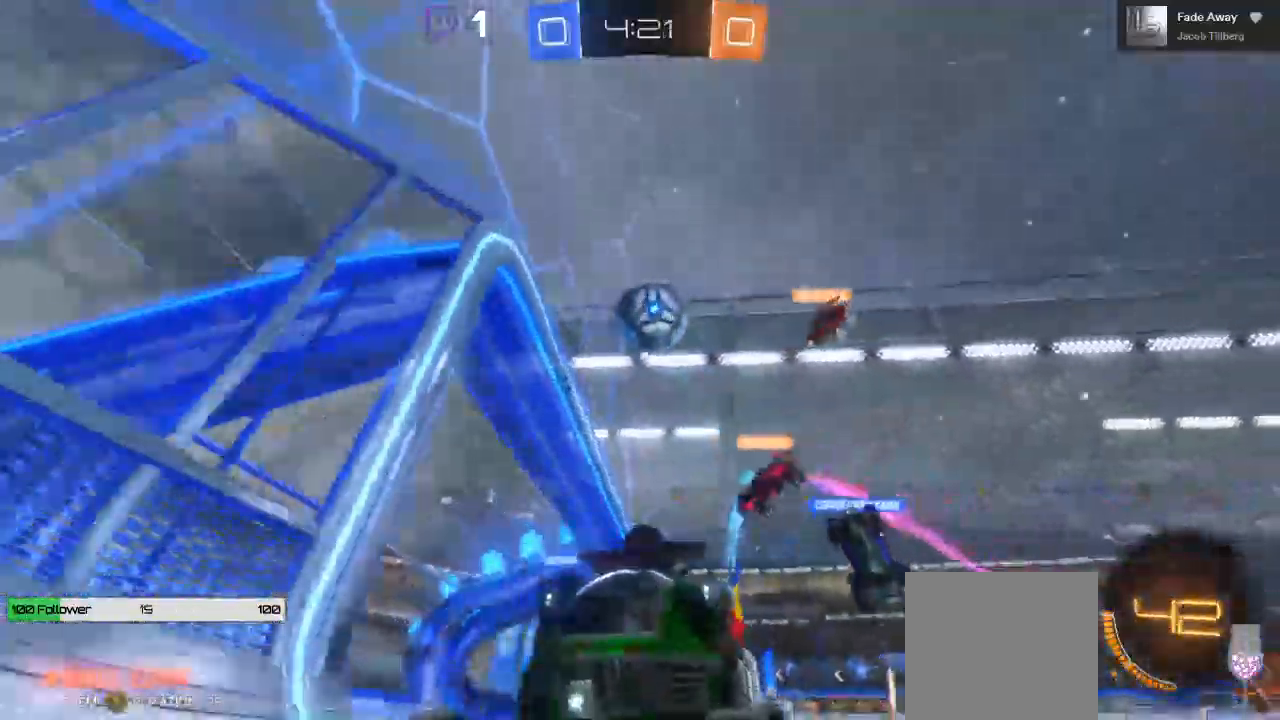
{"dt_ms": 500, "buttons": ["L2"], "left_stick": "up-left", "right_stick": "center", "events": [[283, "left_stick", "center"], [467, "L2", "down"], [483, "left_stick", "up-left"]]}